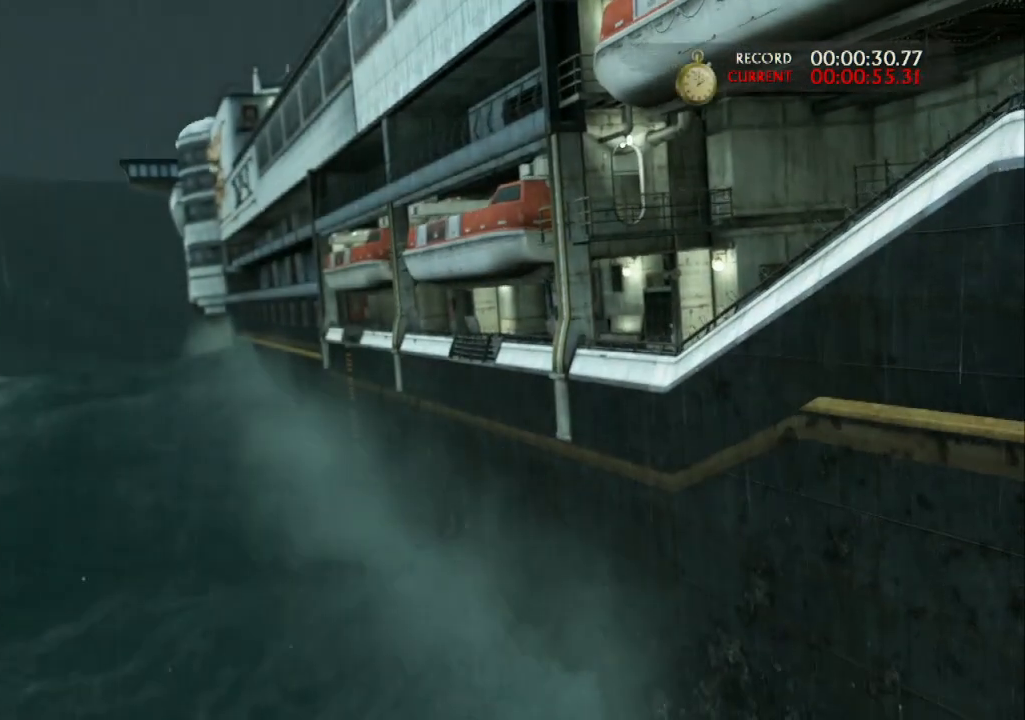
Gameplay with a controller (PlayStation layout); each line is a JSON object with the inputs held at the frame after it. "events" lists button and stick changes between this image and that frame as [ms after this image, input, new state], when the widget could be followed in between. Not read: R3.
{"buttons": [], "left_stick": "center", "right_stick": "center", "events": [[100, "CROSS", "down"], [233, "CROSS", "up"], [333, "CROSS", "down"], [467, "CROSS", "up"]]}
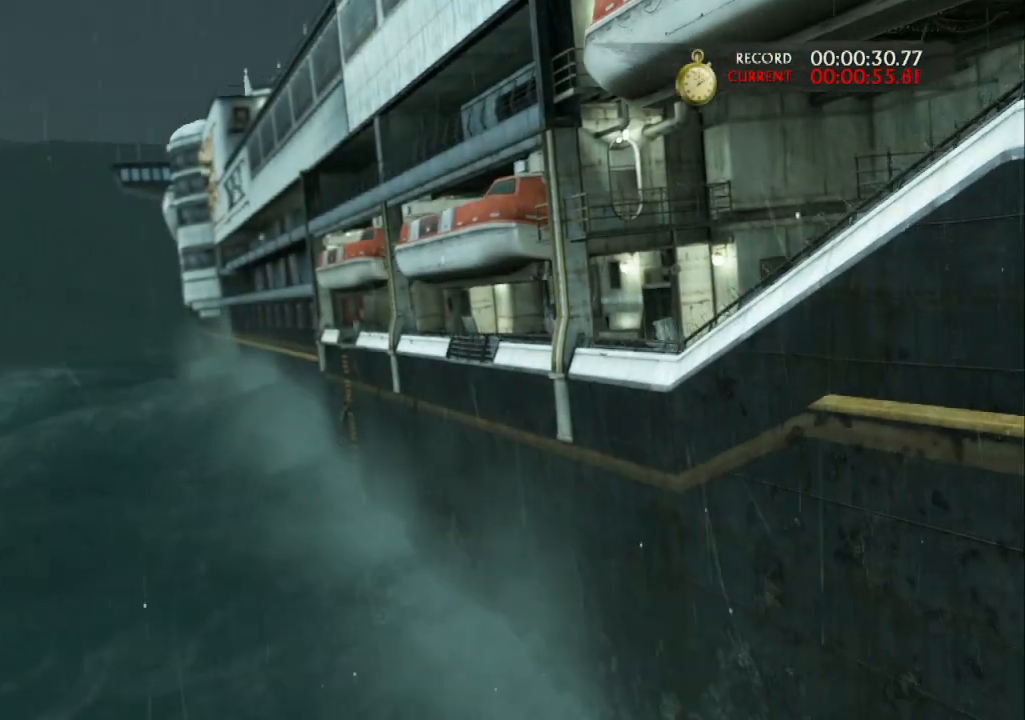
{"buttons": ["CROSS"], "left_stick": "up", "right_stick": "center", "events": [[67, "CROSS", "down"], [200, "CROSS", "up"], [267, "CROSS", "down"], [267, "left_stick", "up"], [433, "CROSS", "up"], [500, "CROSS", "down"]]}
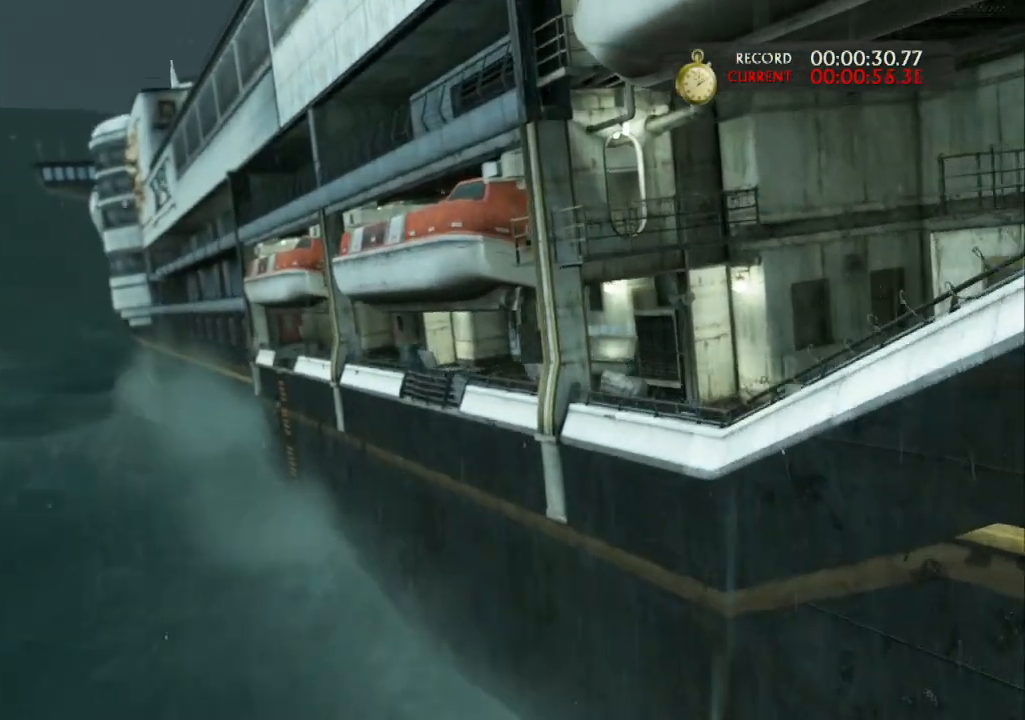
{"buttons": ["CROSS"], "left_stick": "up", "right_stick": "center", "events": [[167, "CROSS", "up"], [200, "CROSS", "down"], [367, "CROSS", "up"], [433, "CROSS", "down"]]}
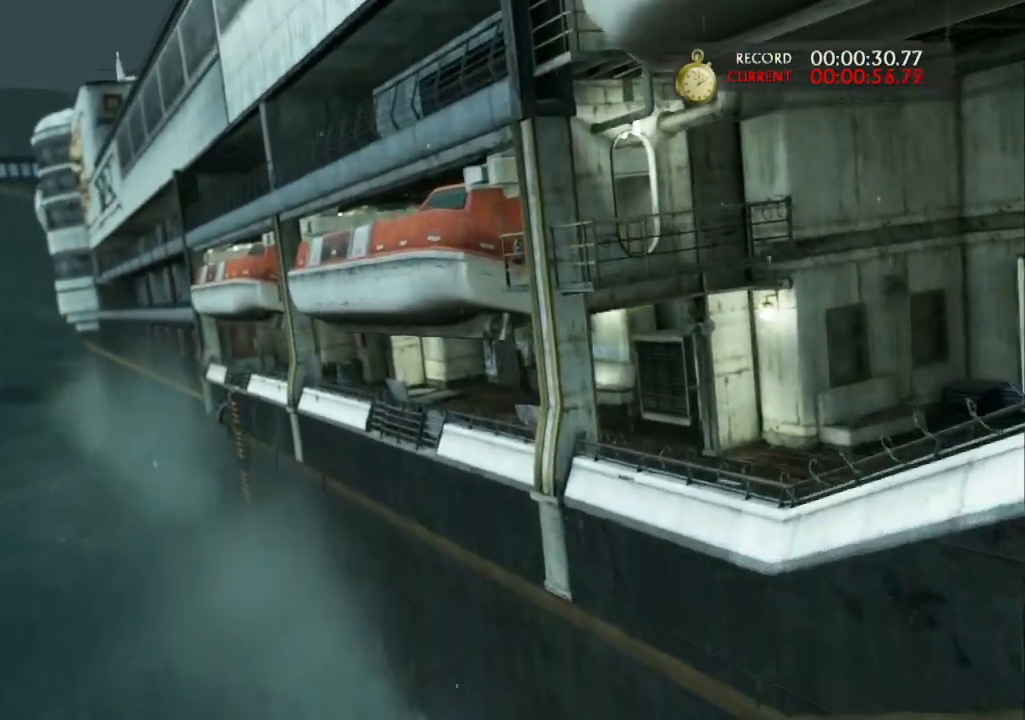
{"buttons": [], "left_stick": "up", "right_stick": "center", "events": [[67, "CROSS", "up"], [133, "CROSS", "down"], [267, "CROSS", "up"], [333, "CROSS", "down"], [433, "CROSS", "up"]]}
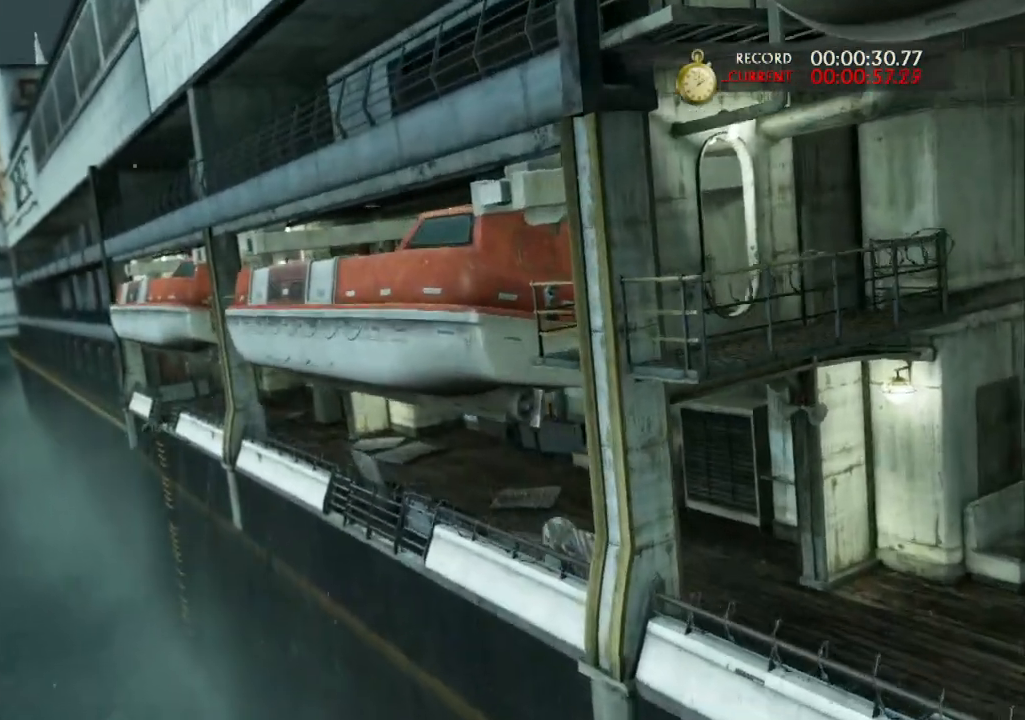
{"buttons": [], "left_stick": "right", "right_stick": "center", "events": [[133, "left_stick", "up-right"], [233, "left_stick", "right"], [333, "R1", "down"], [400, "R1", "up"]]}
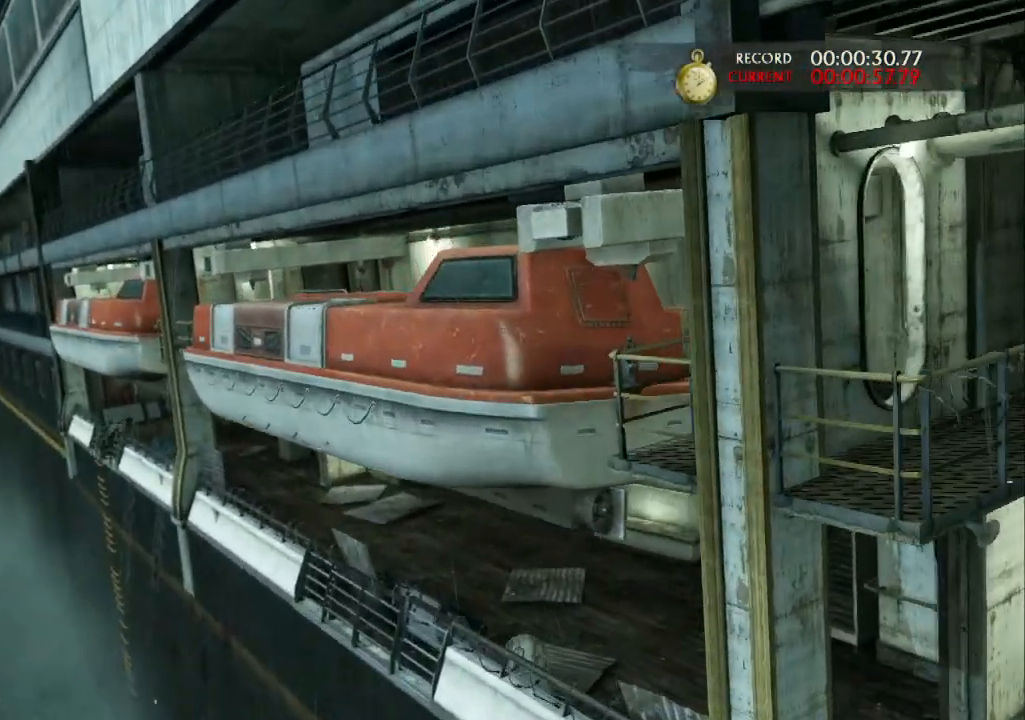
{"buttons": ["R2"], "left_stick": "down-right", "right_stick": "center", "events": [[33, "R1", "down"], [33, "left_stick", "down-right"], [33, "right_stick", "right"], [100, "R1", "up"], [200, "R1", "down"], [300, "R1", "up"], [467, "R2", "down"], [467, "right_stick", "center"]]}
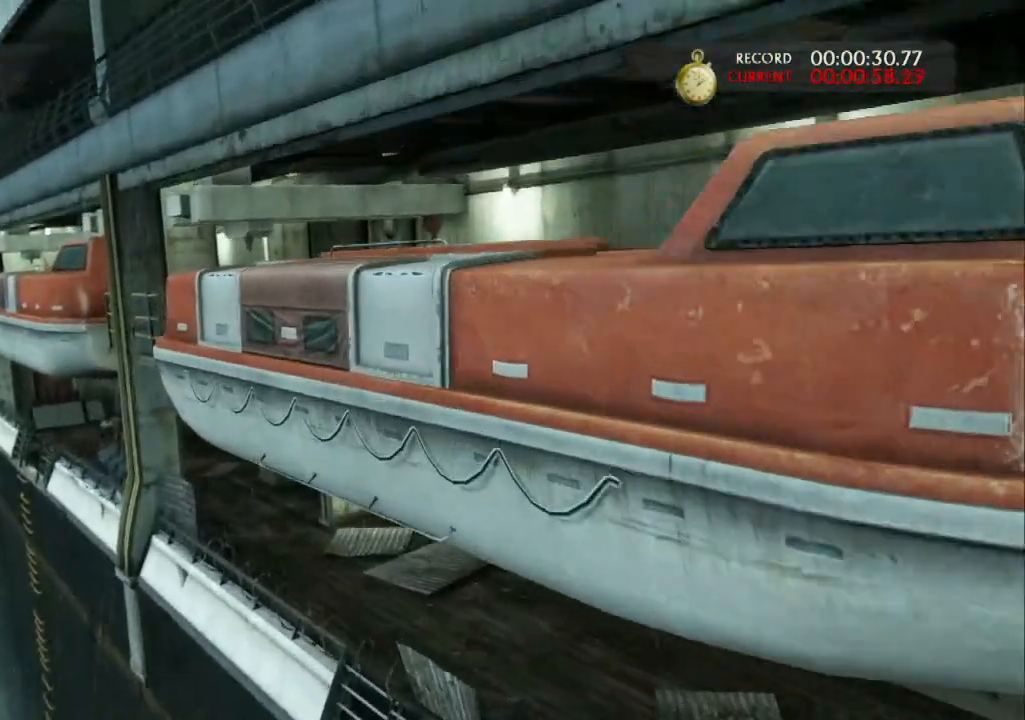
{"buttons": [], "left_stick": "down-right", "right_stick": "center", "events": [[100, "R2", "up"], [200, "R1", "down"], [267, "R1", "up"], [400, "R1", "down"], [467, "R1", "up"]]}
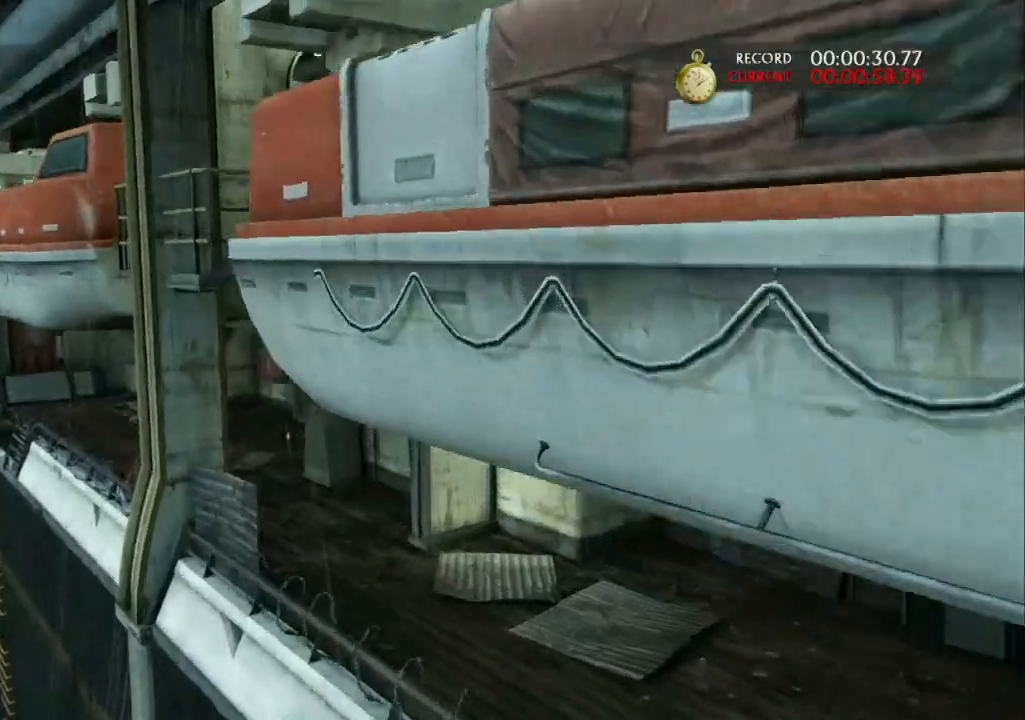
{"buttons": ["R1"], "left_stick": "down-right", "right_stick": "right", "events": [[33, "right_stick", "right"], [67, "R1", "down"], [167, "R1", "up"], [267, "R1", "down"], [333, "R1", "up"], [433, "R1", "down"]]}
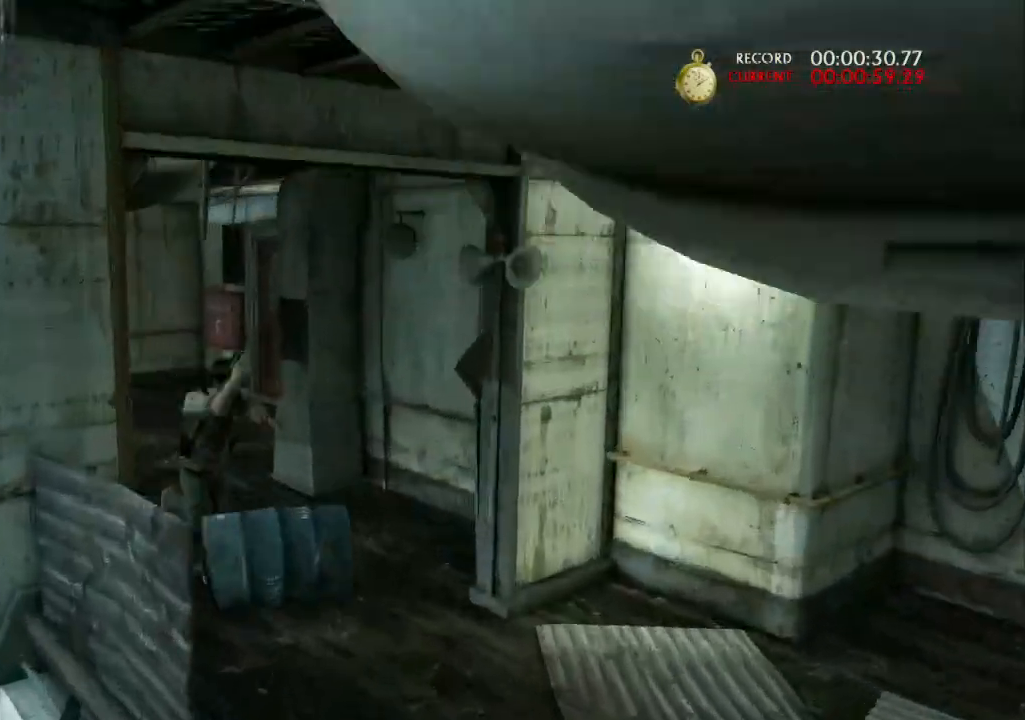
{"buttons": [], "left_stick": "right", "right_stick": "right", "events": [[33, "R1", "up"], [133, "R1", "down"], [233, "R1", "up"], [333, "left_stick", "right"], [367, "R2", "down"], [467, "R2", "up"]]}
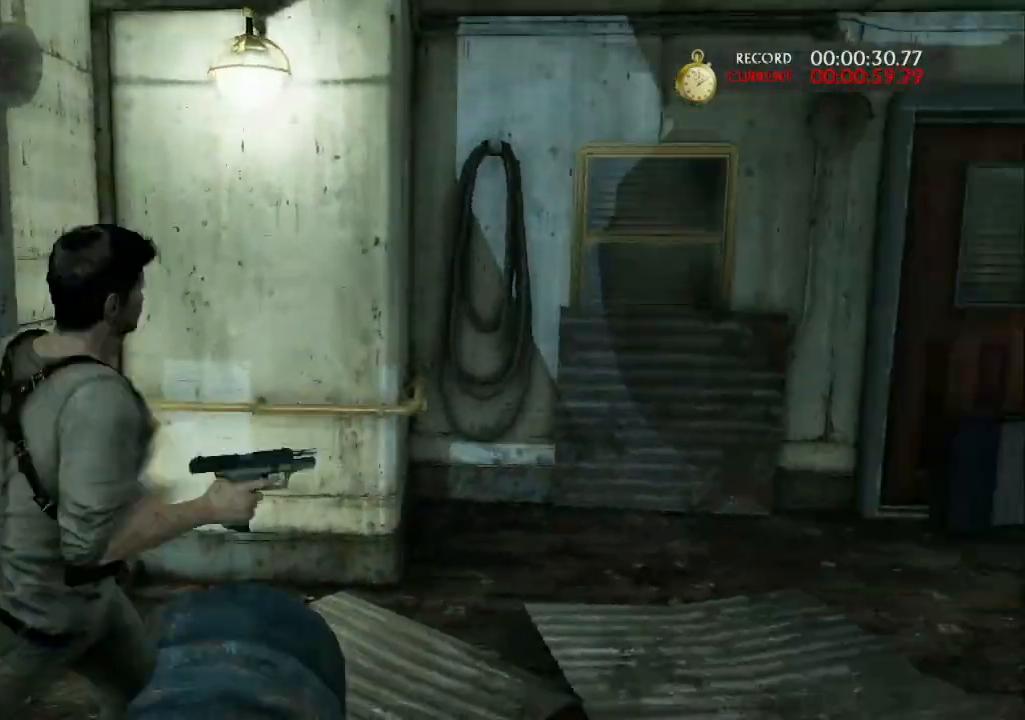
{"buttons": [], "left_stick": "up", "right_stick": "center", "events": [[67, "left_stick", "up-right"], [133, "R1", "down"], [233, "R1", "up"], [333, "R1", "down"], [433, "R1", "up"], [433, "left_stick", "up"], [433, "right_stick", "center"]]}
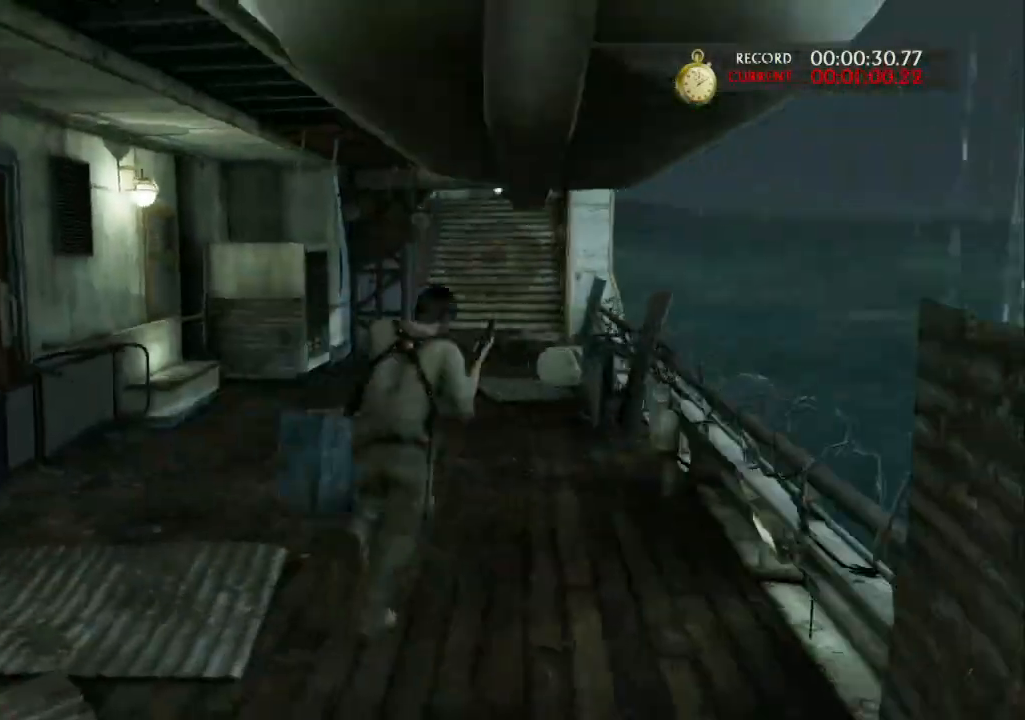
{"buttons": [], "left_stick": "up", "right_stick": "left", "events": [[33, "R1", "down"], [33, "right_stick", "down-left"], [167, "R1", "up"], [233, "R1", "down"], [233, "right_stick", "left"], [333, "R1", "up"], [367, "R1", "down"], [500, "R1", "up"]]}
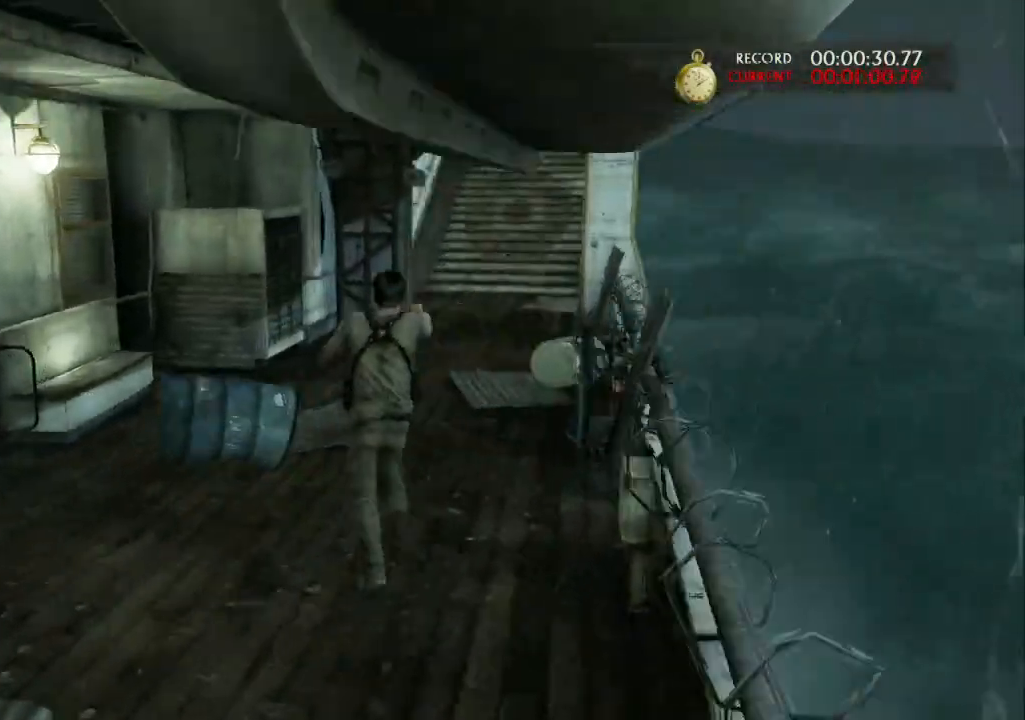
{"buttons": ["R1"], "left_stick": "up", "right_stick": "left", "events": [[67, "R1", "down"], [67, "right_stick", "center"], [167, "R1", "up"], [267, "R1", "down"], [267, "right_stick", "left"], [333, "R1", "up"], [433, "R1", "down"]]}
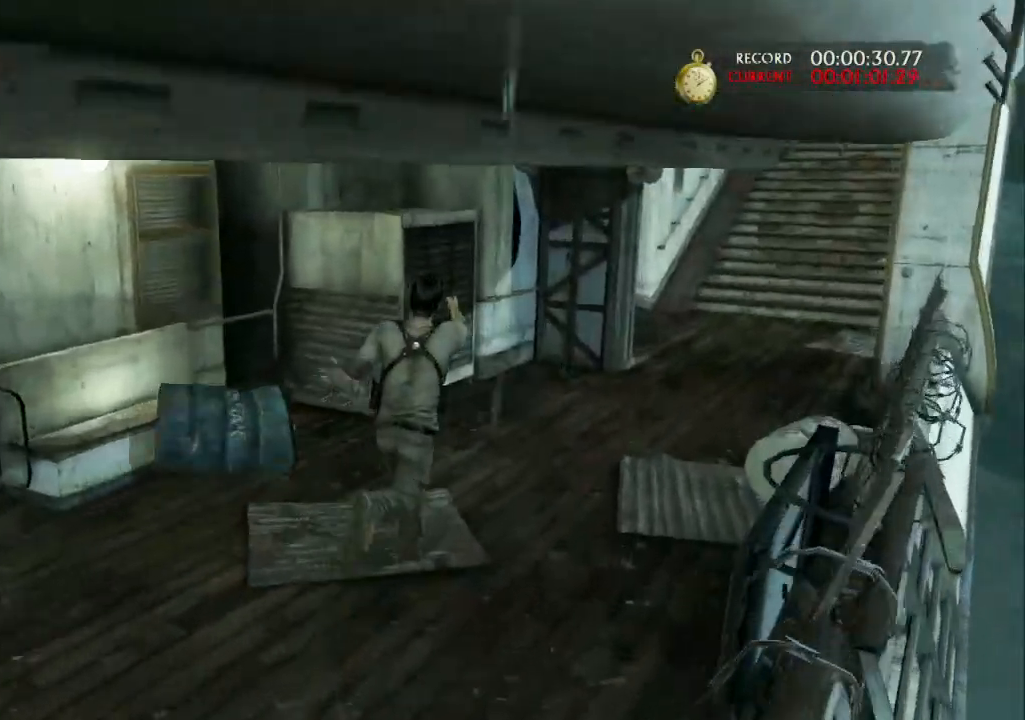
{"buttons": ["R1"], "left_stick": "up-right", "right_stick": "left", "events": [[33, "R1", "up"], [100, "R1", "down"], [100, "left_stick", "up-right"], [200, "R1", "up"], [267, "R1", "down"], [367, "R1", "up"], [433, "R1", "down"]]}
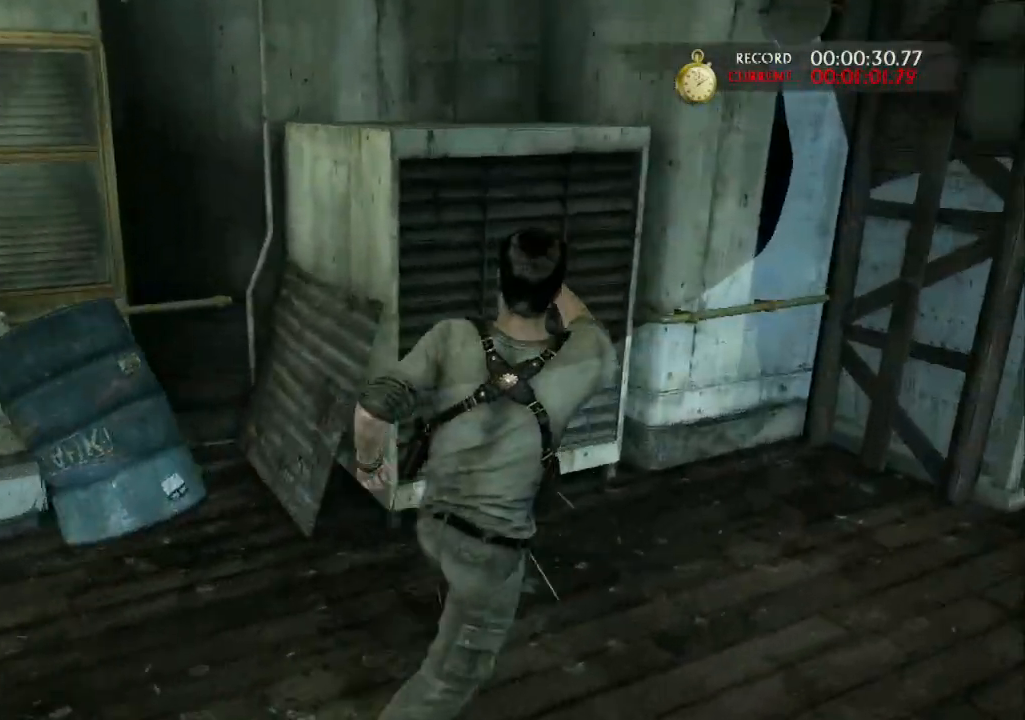
{"buttons": [], "left_stick": "center", "right_stick": "down-right", "events": [[33, "R1", "up"], [67, "right_stick", "center"], [100, "left_stick", "center"], [167, "R1", "down"], [167, "right_stick", "up-left"], [233, "R1", "up"], [233, "right_stick", "left"], [300, "R1", "down"], [433, "right_stick", "center"], [467, "R1", "up"], [500, "right_stick", "down-right"]]}
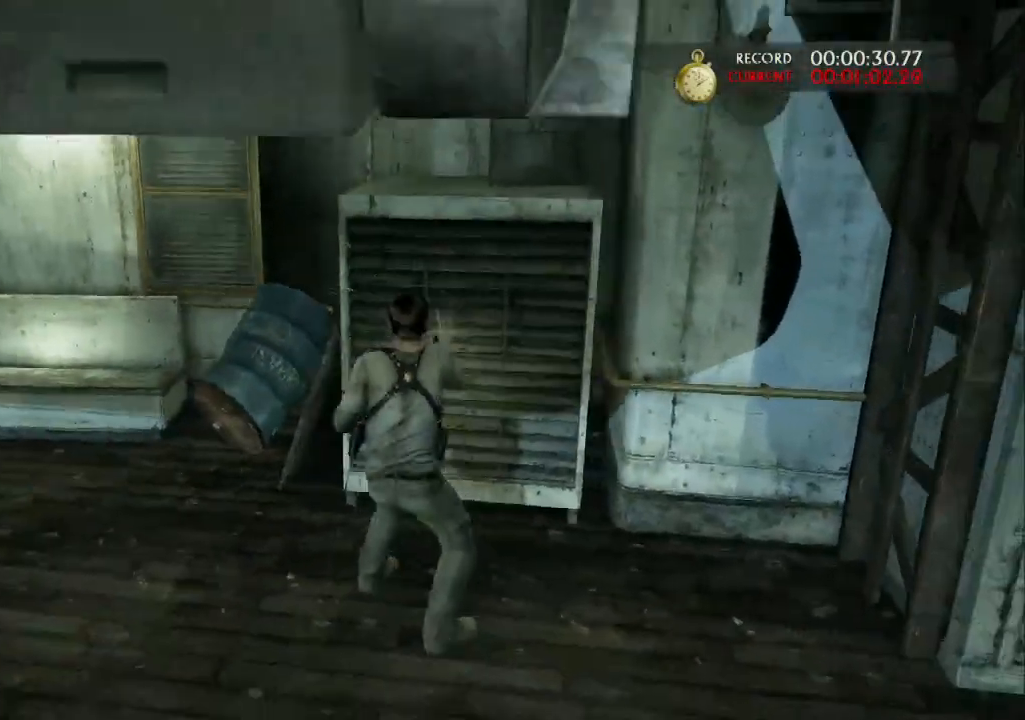
{"buttons": ["R1"], "left_stick": "center", "right_stick": "up-left", "events": [[67, "R1", "down"], [100, "right_stick", "center"], [167, "right_stick", "right"], [233, "R1", "up"], [300, "R1", "down"], [300, "right_stick", "up-right"], [400, "R1", "up"], [400, "right_stick", "center"], [467, "R1", "down"], [500, "right_stick", "up-left"]]}
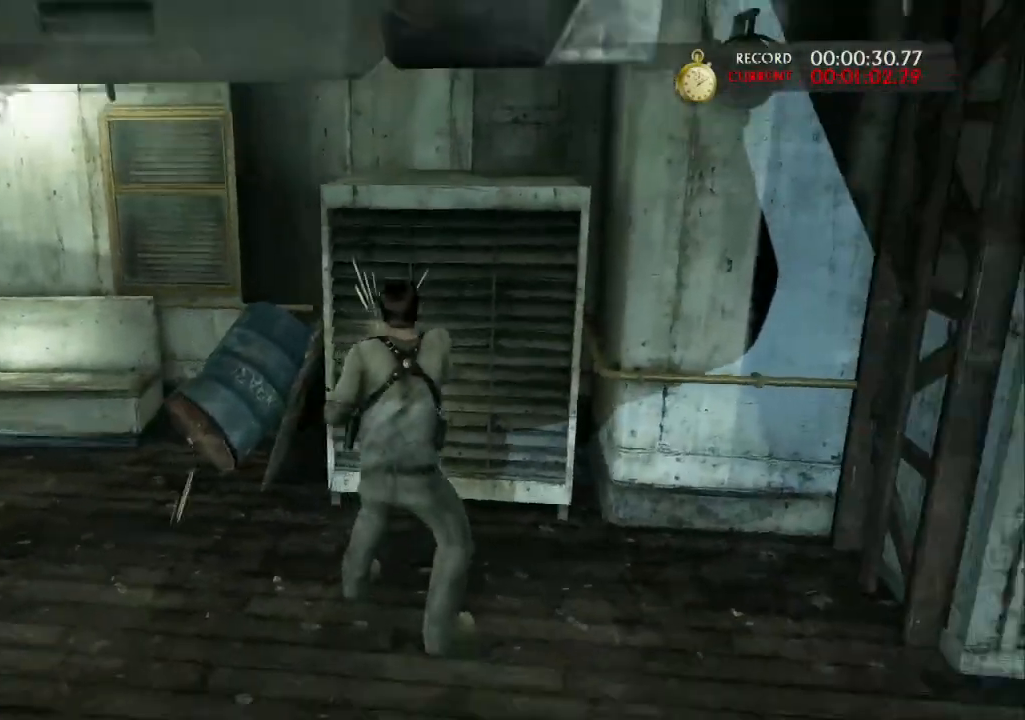
{"buttons": [], "left_stick": "center", "right_stick": "center", "events": [[100, "R1", "up"], [200, "R1", "down"], [267, "R1", "up"], [333, "right_stick", "center"], [400, "right_stick", "up-left"], [433, "R2", "down"], [500, "R2", "up"], [500, "right_stick", "center"]]}
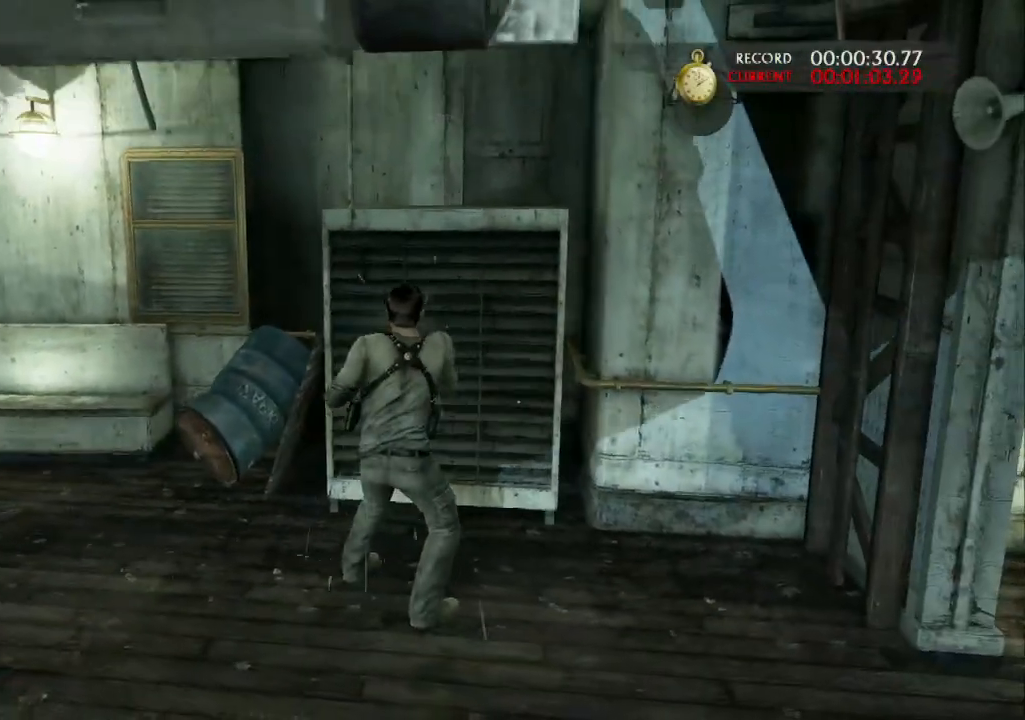
{"buttons": [], "left_stick": "center", "right_stick": "center", "events": [[267, "right_stick", "left"], [400, "right_stick", "center"]]}
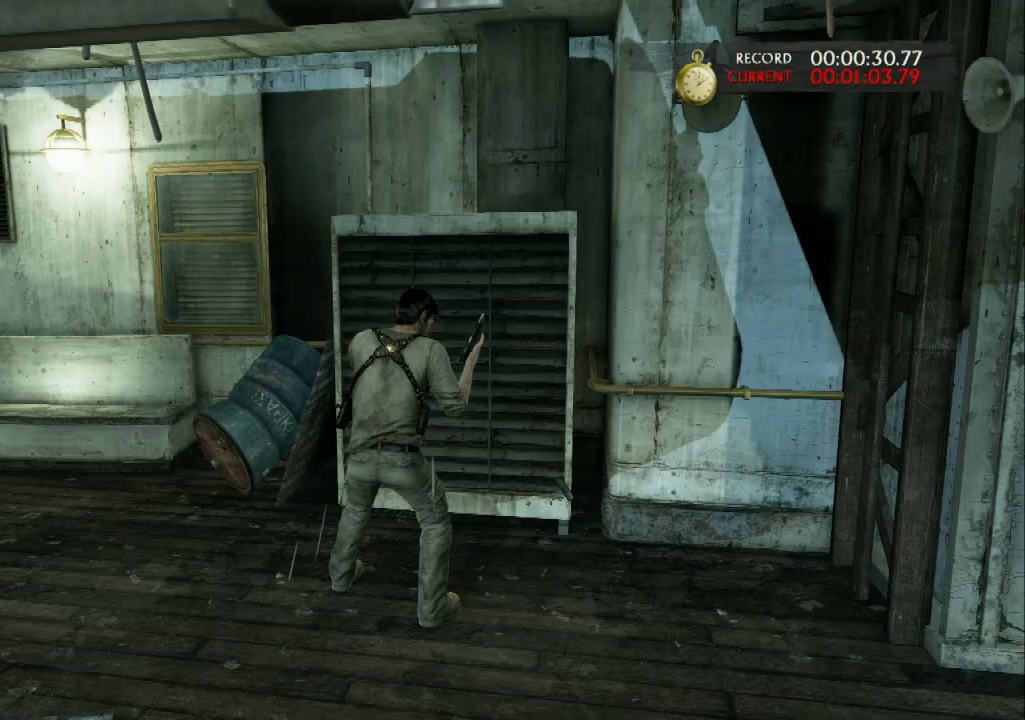
{"buttons": [], "left_stick": "center", "right_stick": "center", "events": []}
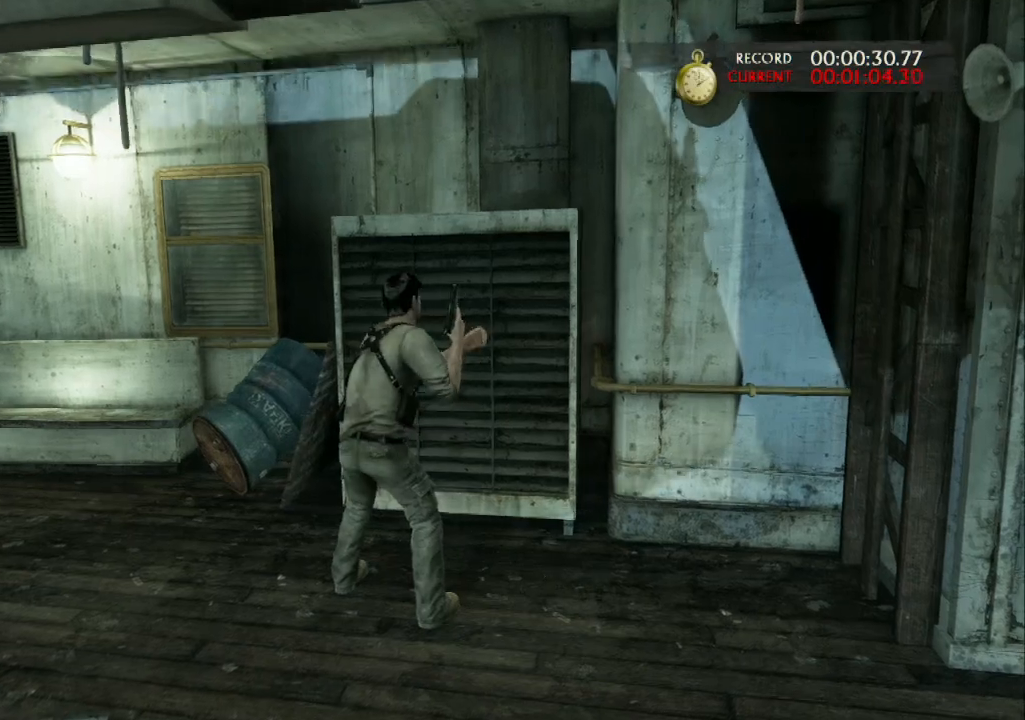
{"buttons": [], "left_stick": "center", "right_stick": "center", "events": []}
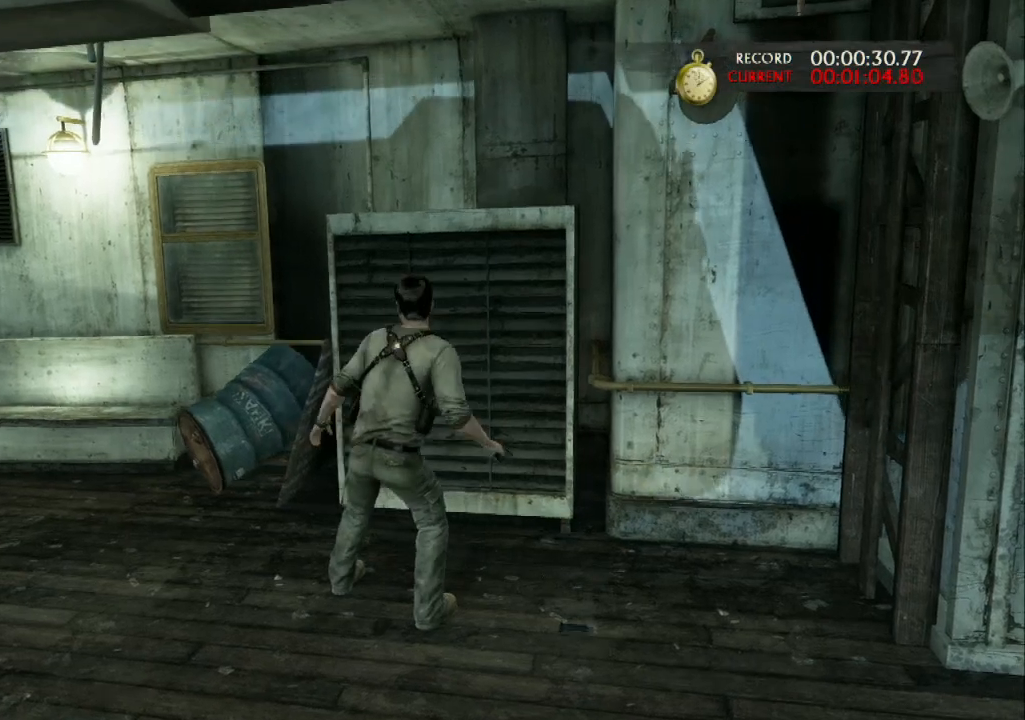
{"buttons": [], "left_stick": "center", "right_stick": "center", "events": []}
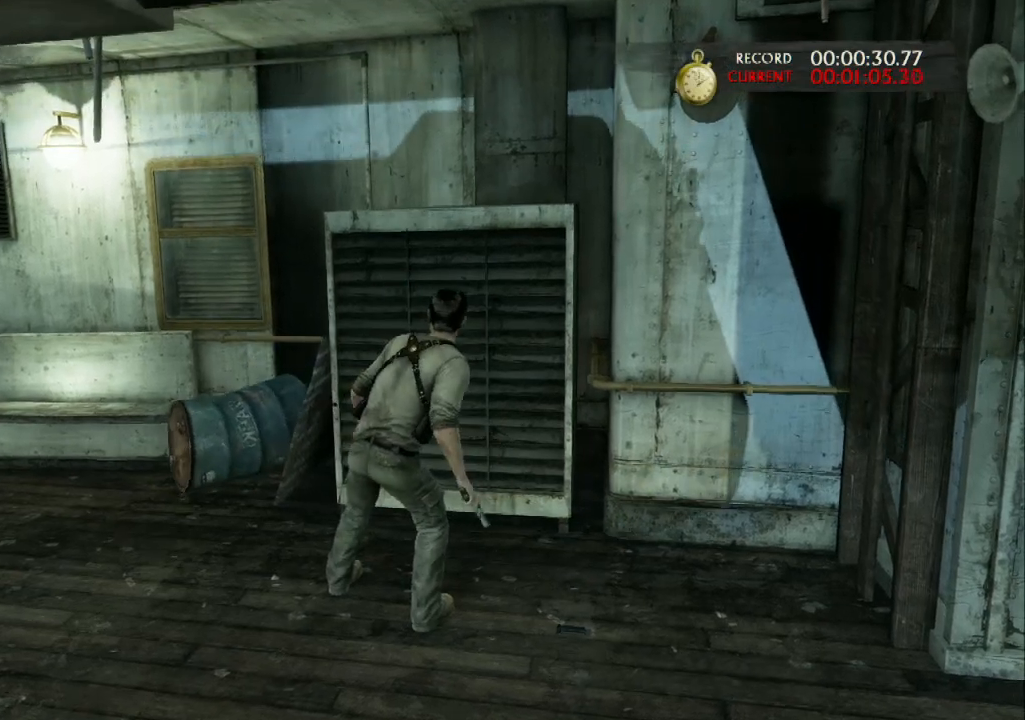
{"buttons": [], "left_stick": "center", "right_stick": "center", "events": []}
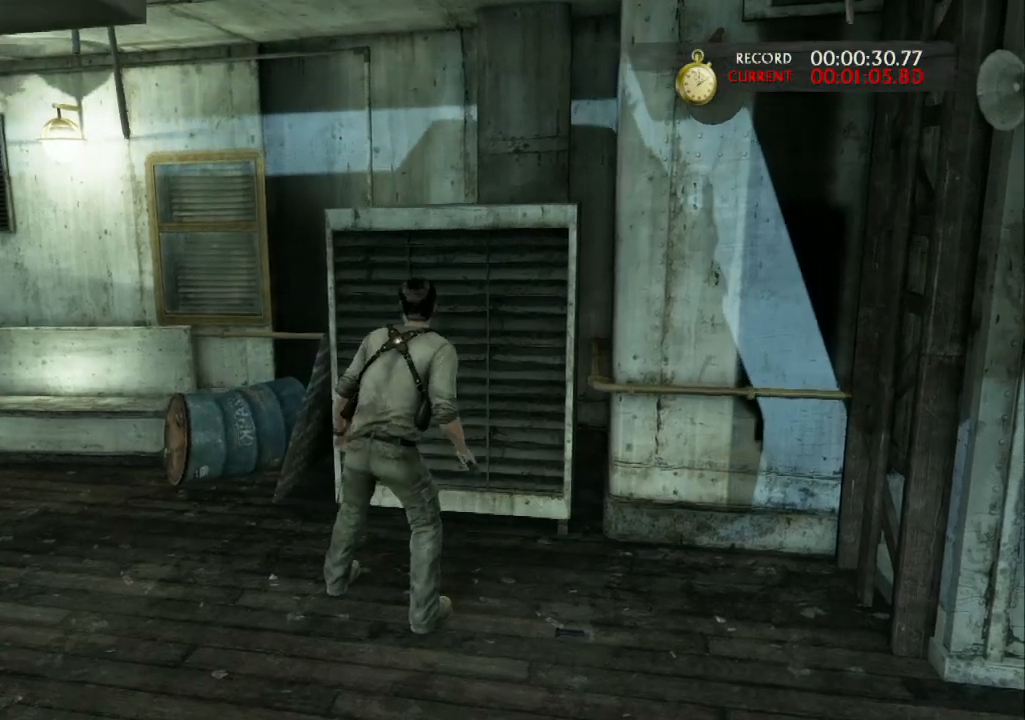
{"buttons": [], "left_stick": "center", "right_stick": "down", "events": [[433, "right_stick", "down"]]}
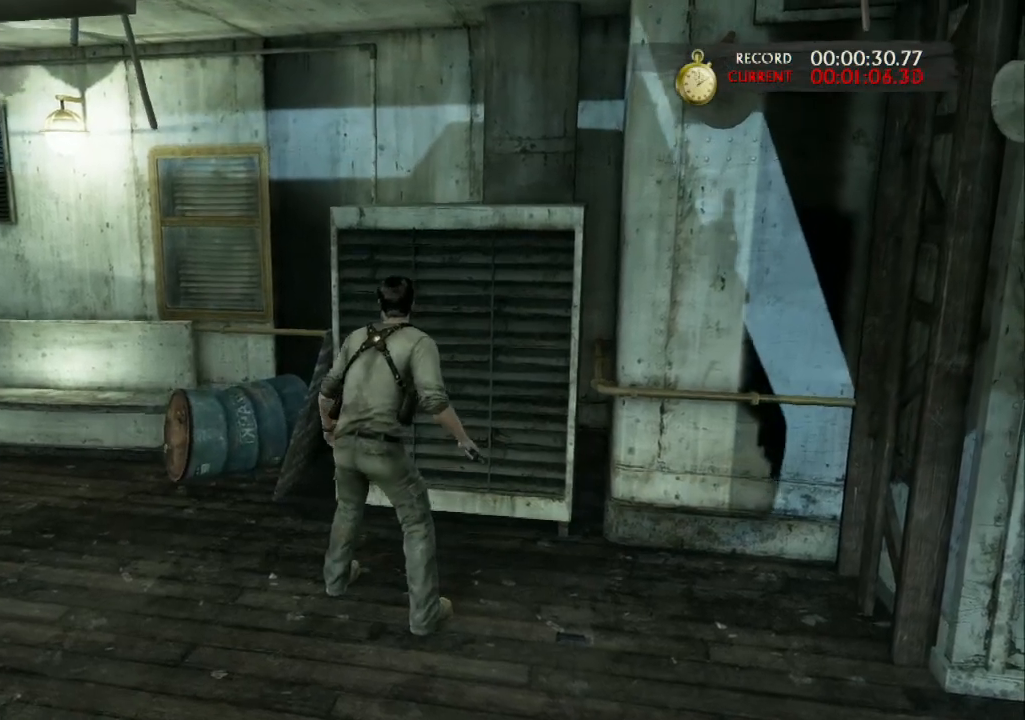
{"buttons": [], "left_stick": "center", "right_stick": "center", "events": [[100, "right_stick", "center"]]}
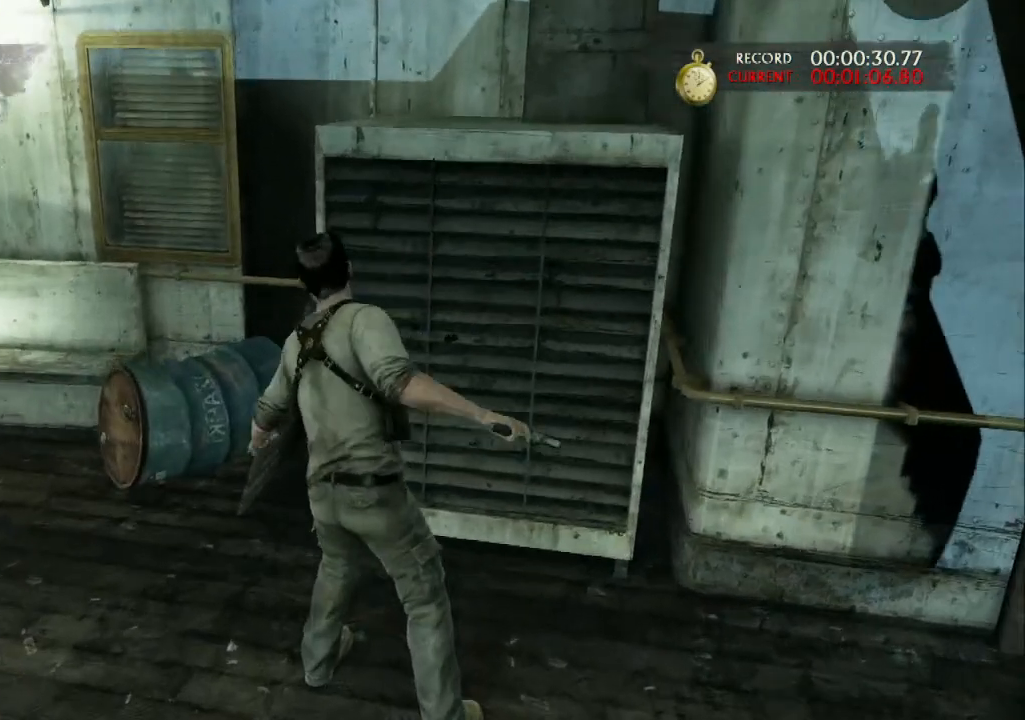
{"buttons": [], "left_stick": "center", "right_stick": "center", "events": []}
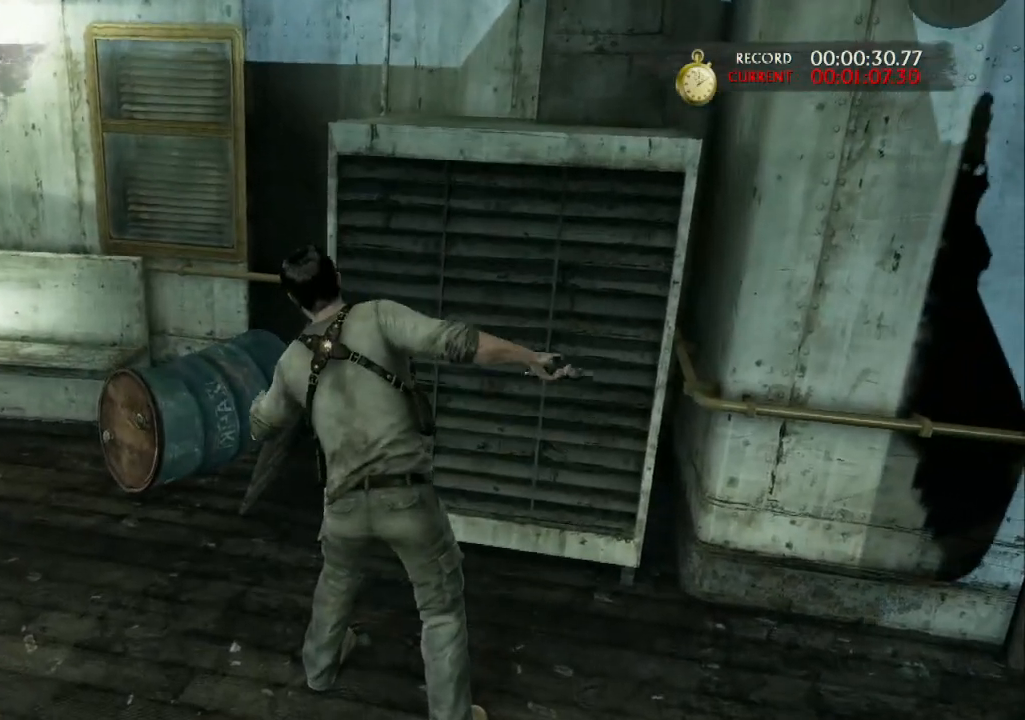
{"buttons": [], "left_stick": "center", "right_stick": "center", "events": []}
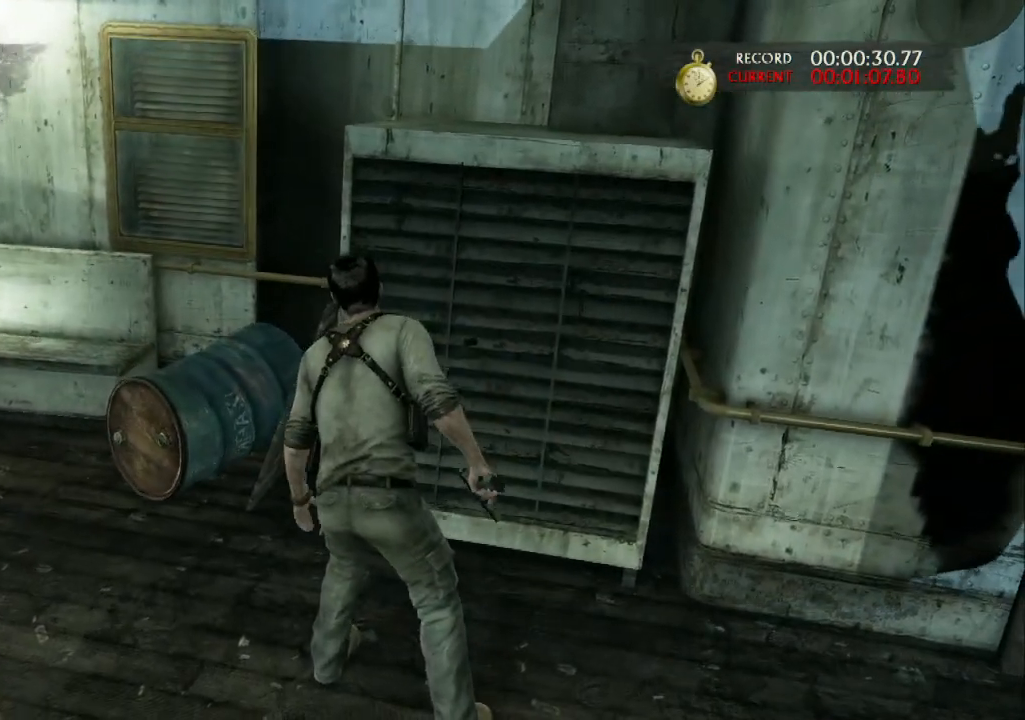
{"buttons": [], "left_stick": "center", "right_stick": "center", "events": []}
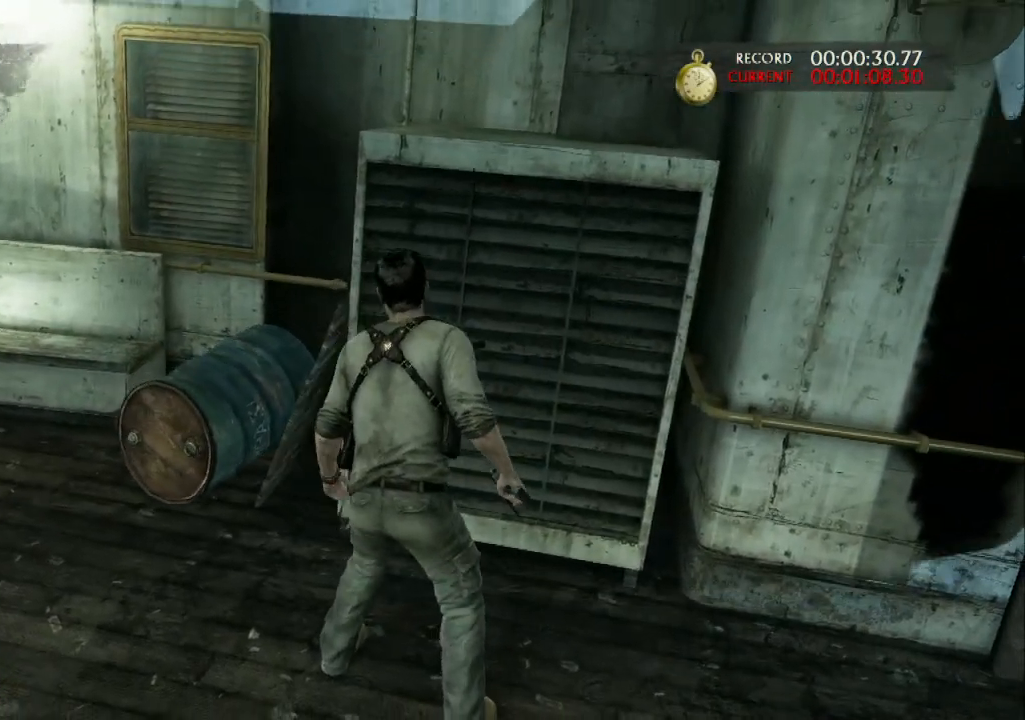
{"buttons": [], "left_stick": "center", "right_stick": "center", "events": []}
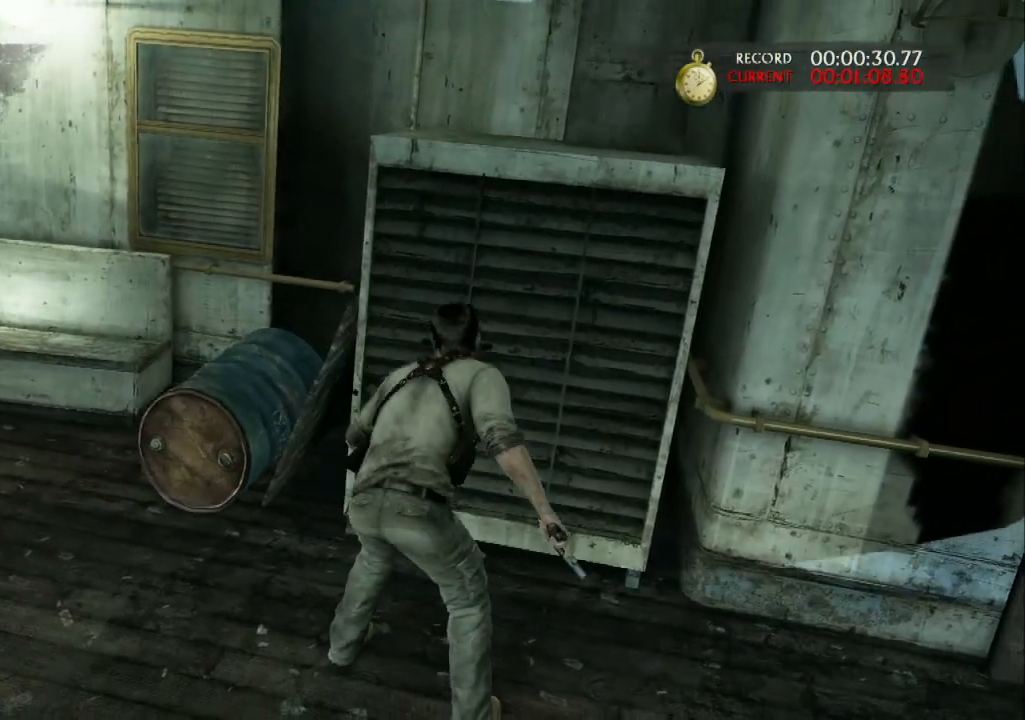
{"buttons": [], "left_stick": "center", "right_stick": "center", "events": []}
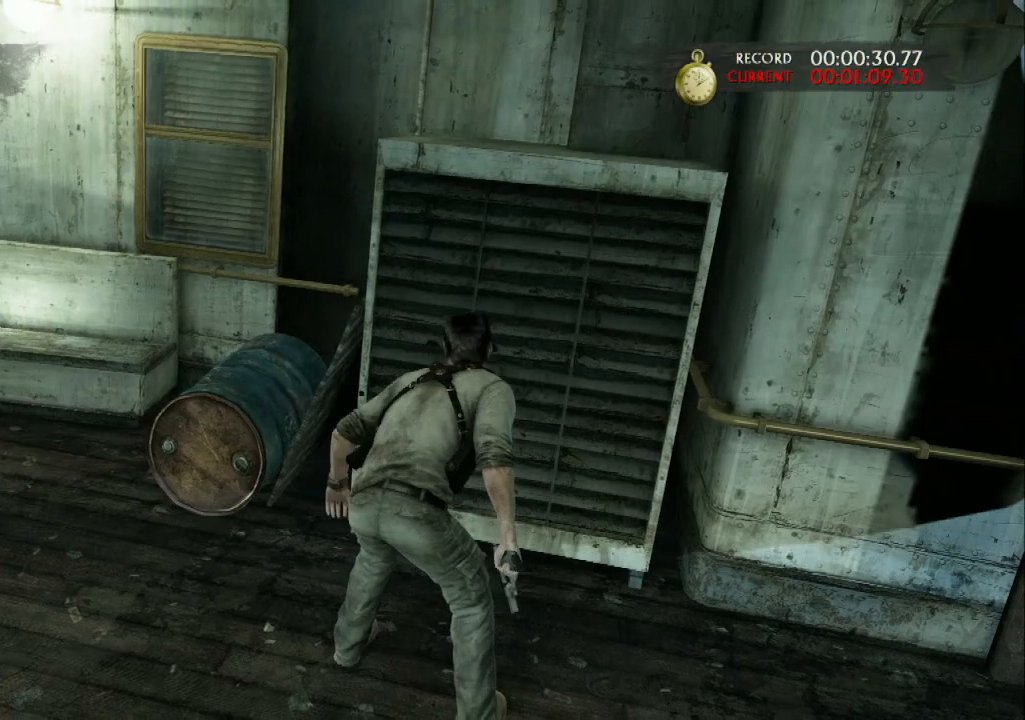
{"buttons": ["START"], "left_stick": "center", "right_stick": "center", "events": [[467, "START", "down"]]}
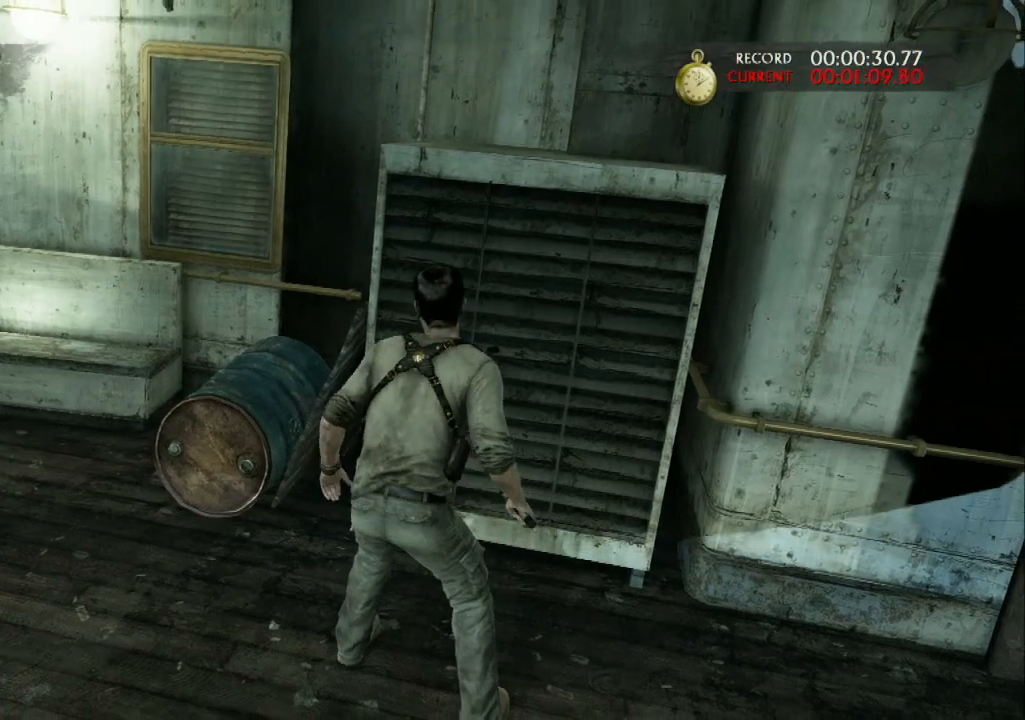
{"buttons": [], "left_stick": "center", "right_stick": "center", "events": [[67, "START", "up"]]}